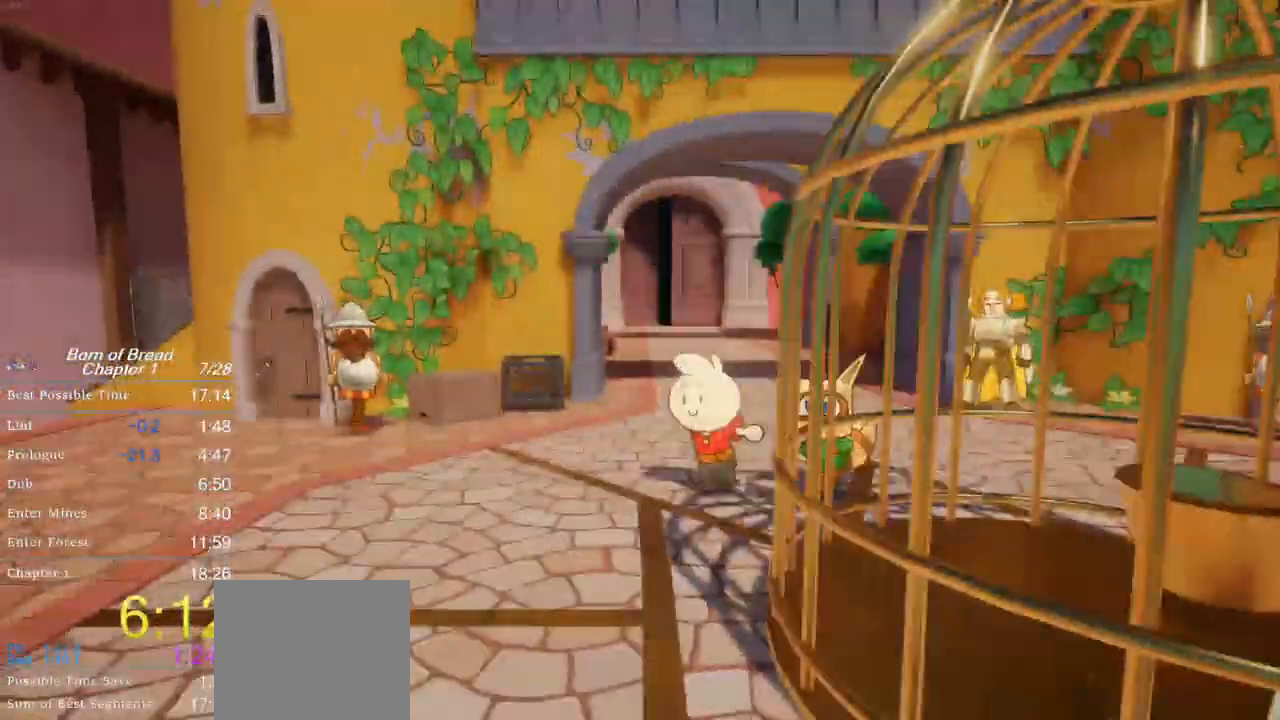
Gameplay with a controller (Xbox layout); each line is a JSON object with the inputs held at the frame after it. "events" lists button and stick changes between this image and that frame as [ms after this image, input, new state], when the widget could be followed in between. Not read: right_stick.
{"buttons": ["B"], "left_stick": "left", "events": []}
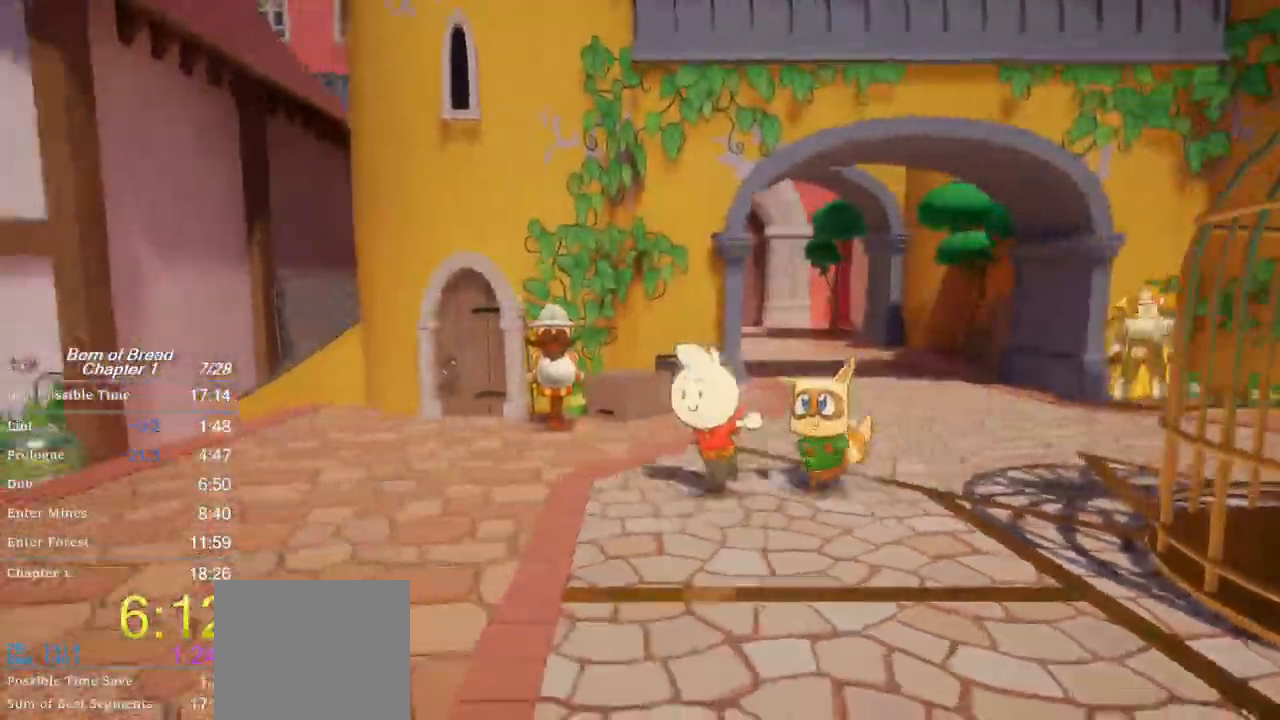
{"buttons": ["B"], "left_stick": "left", "events": []}
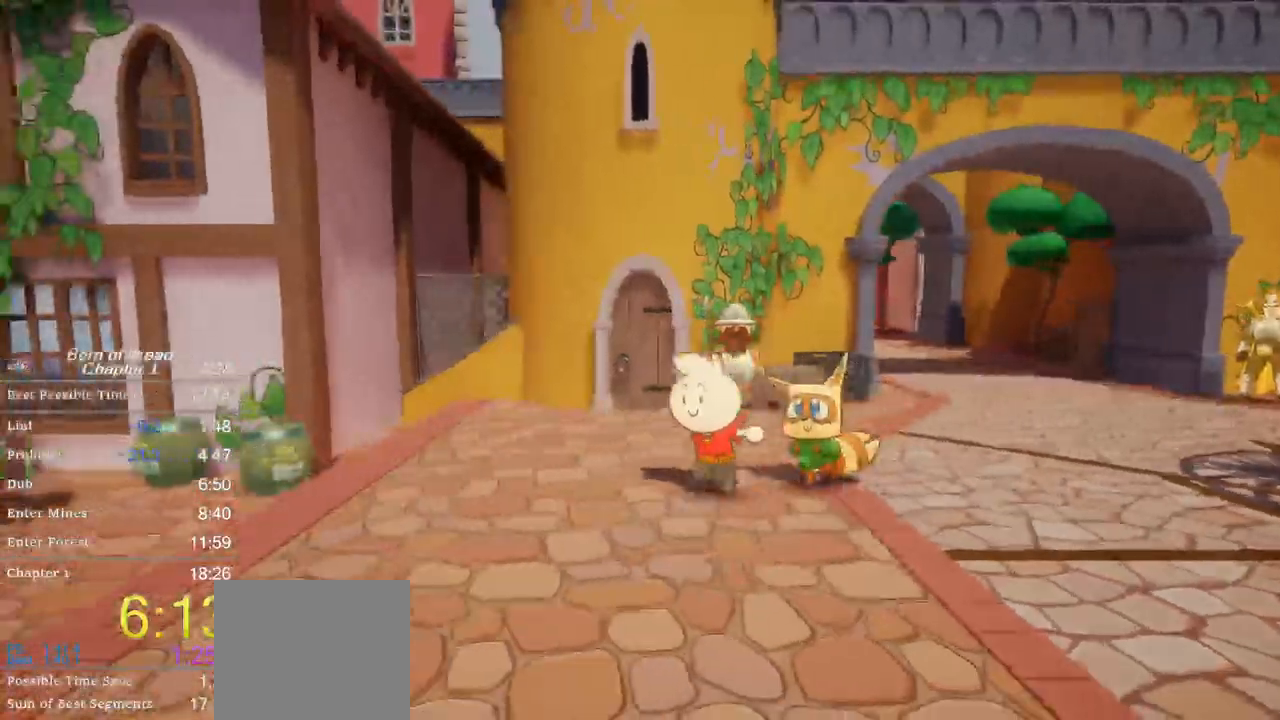
{"buttons": ["B"], "left_stick": "left", "events": []}
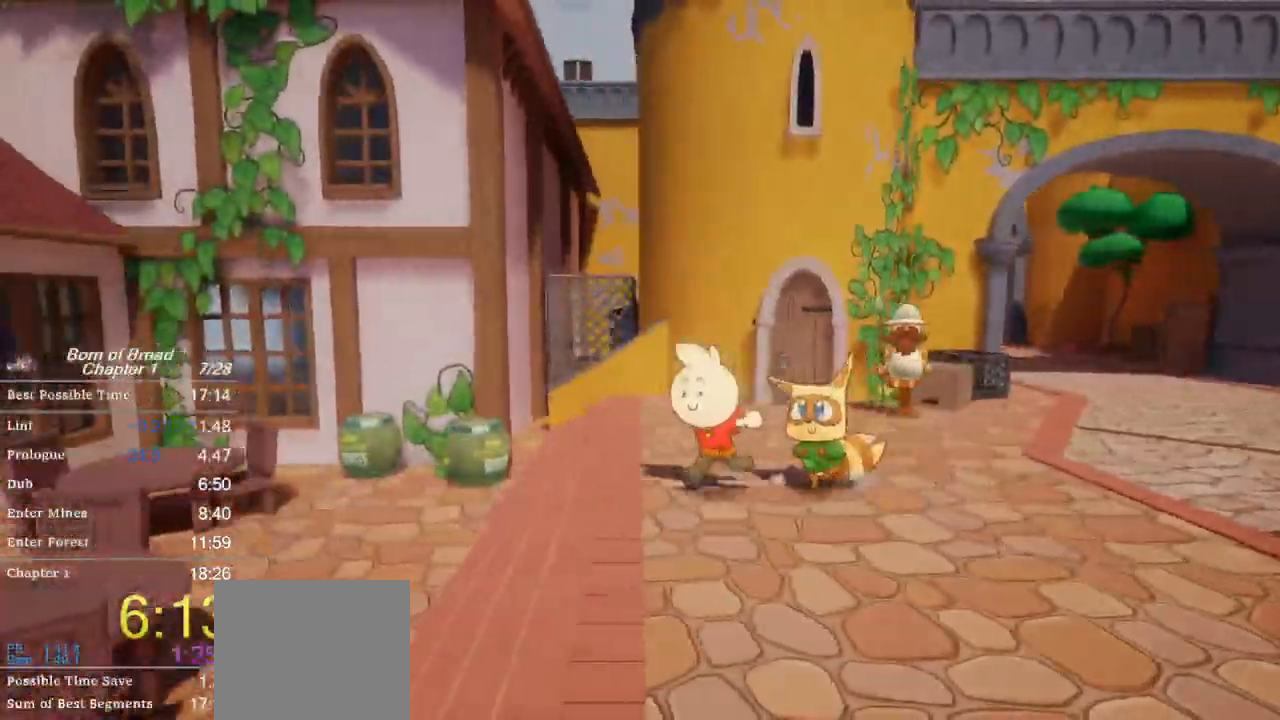
{"buttons": ["B"], "left_stick": "left", "events": []}
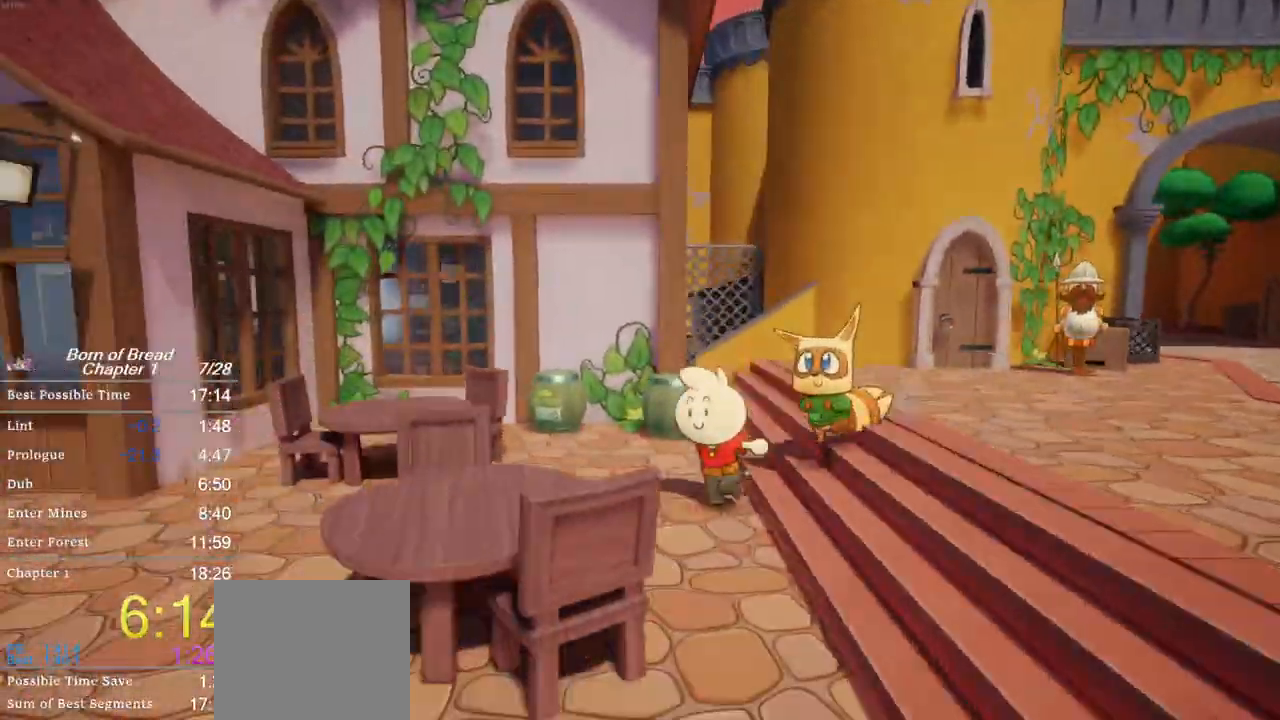
{"buttons": ["B"], "left_stick": "left", "events": []}
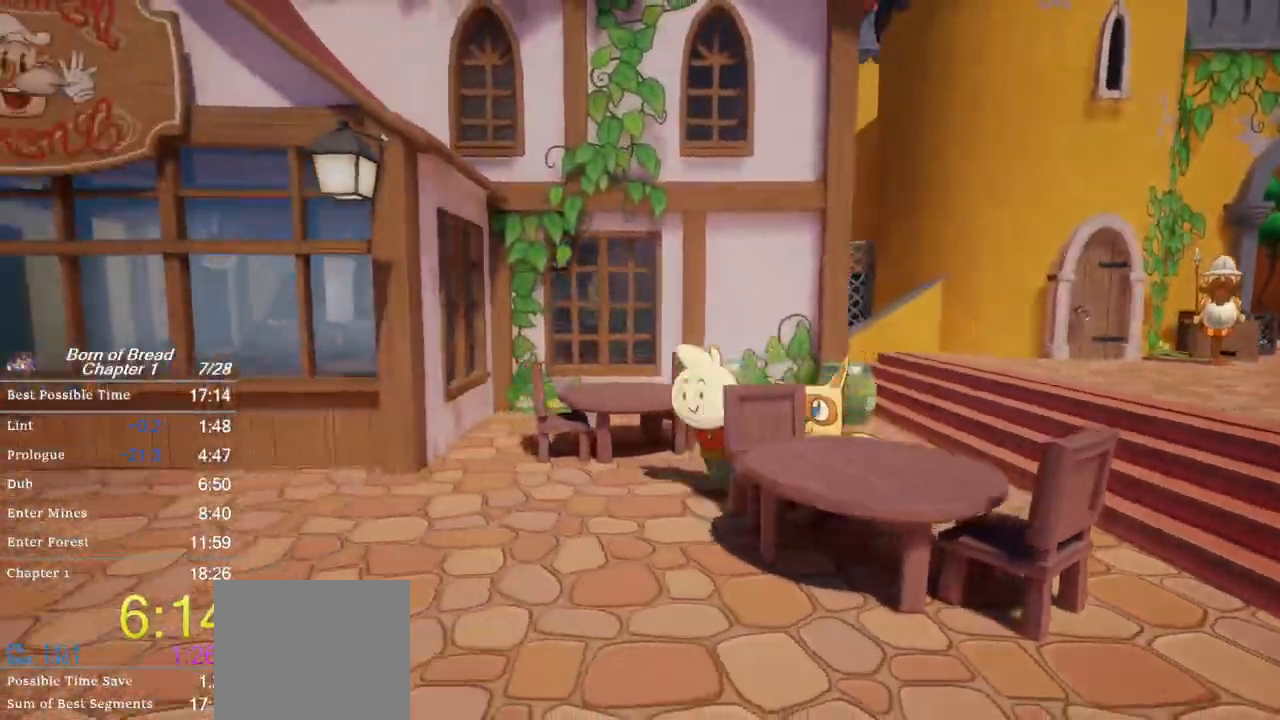
{"buttons": ["B"], "left_stick": "left", "events": []}
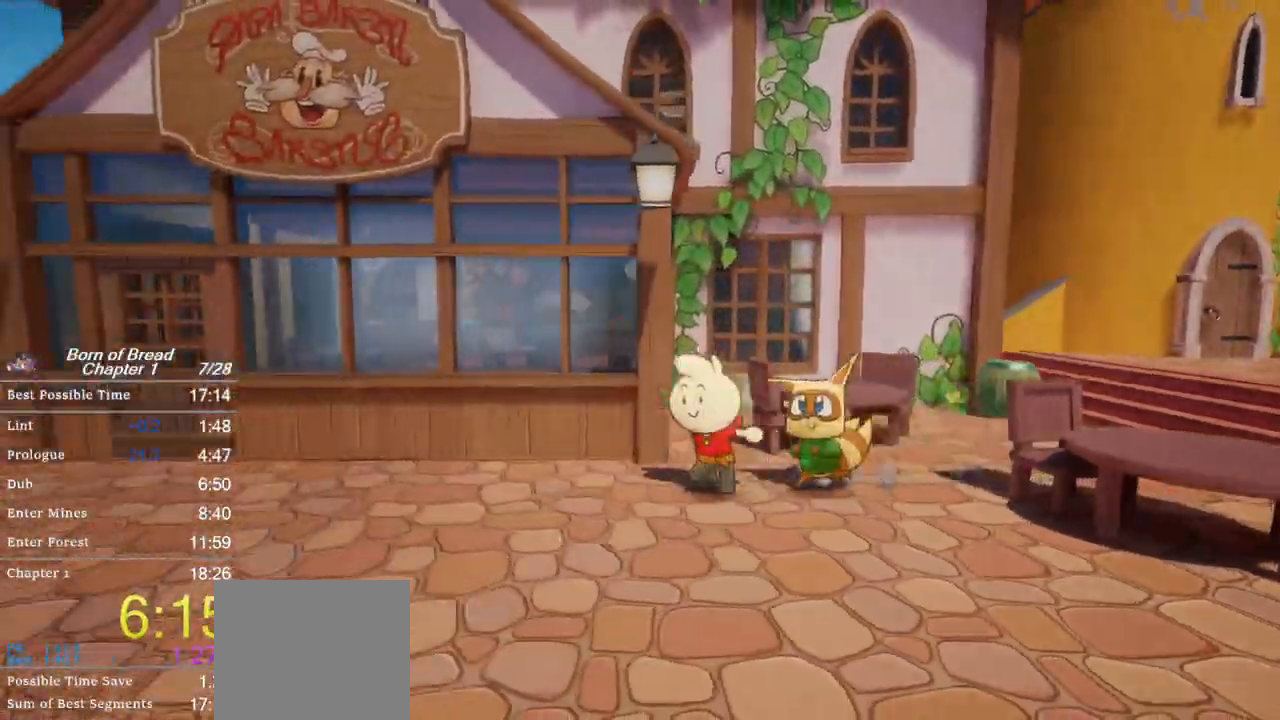
{"buttons": ["B"], "left_stick": "left", "events": []}
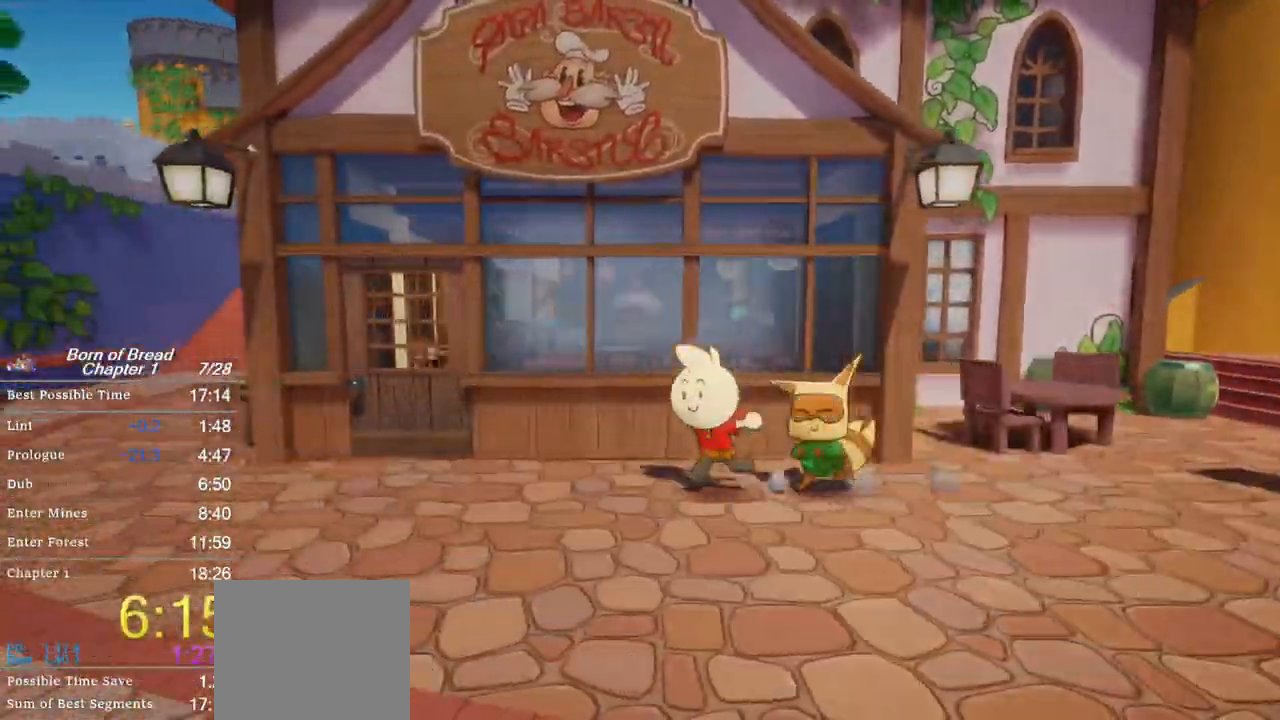
{"buttons": ["B"], "left_stick": "up-left", "events": [[500, "left_stick", "up-left"]]}
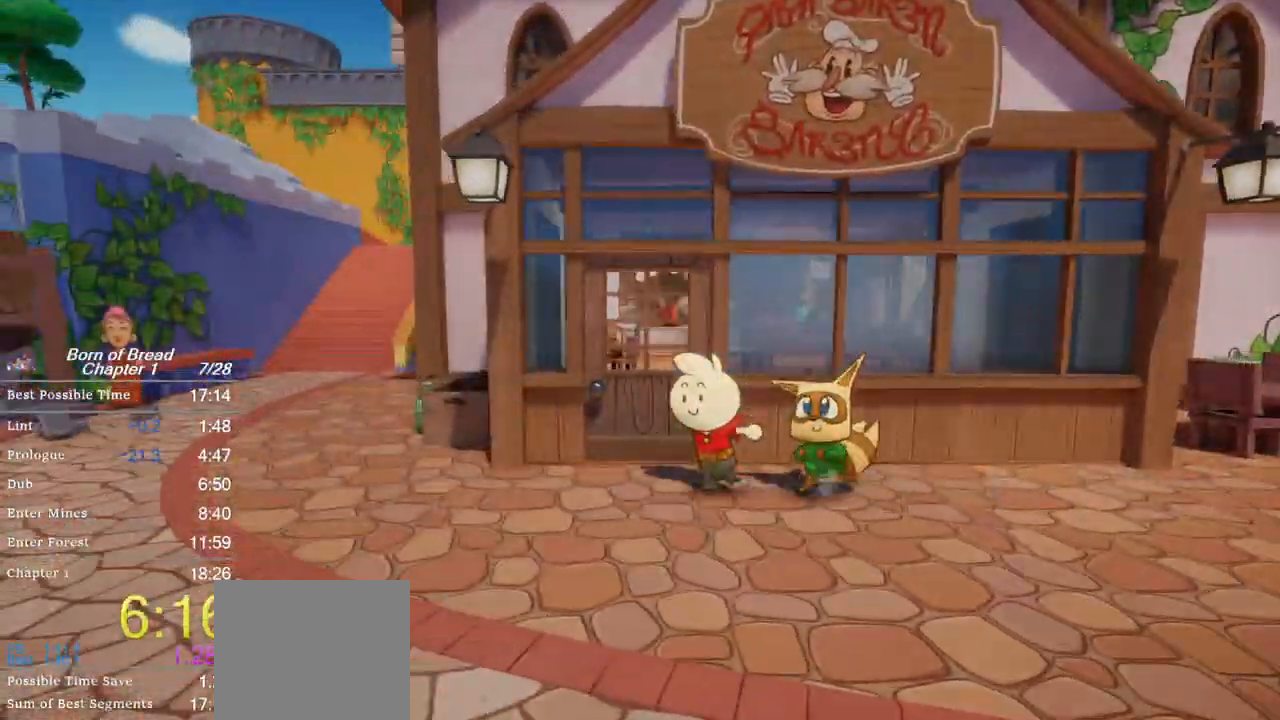
{"buttons": ["B"], "left_stick": "up-left", "events": []}
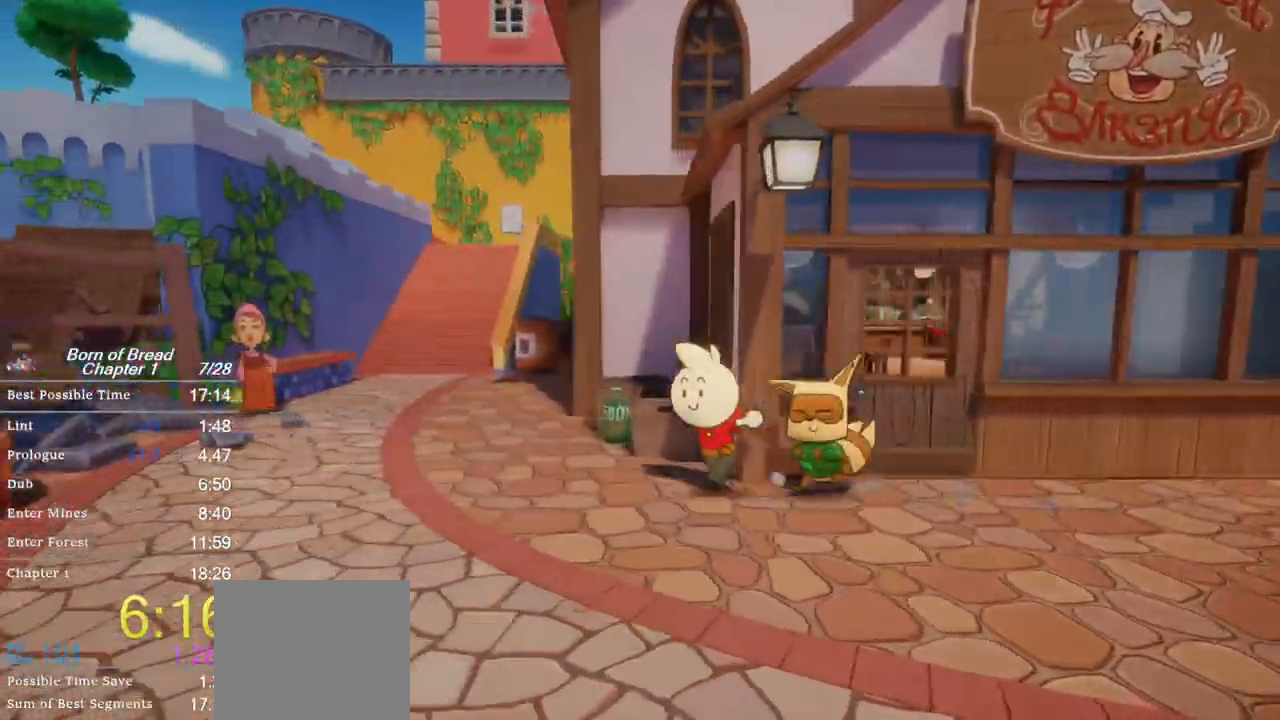
{"buttons": ["B"], "left_stick": "up-left", "events": []}
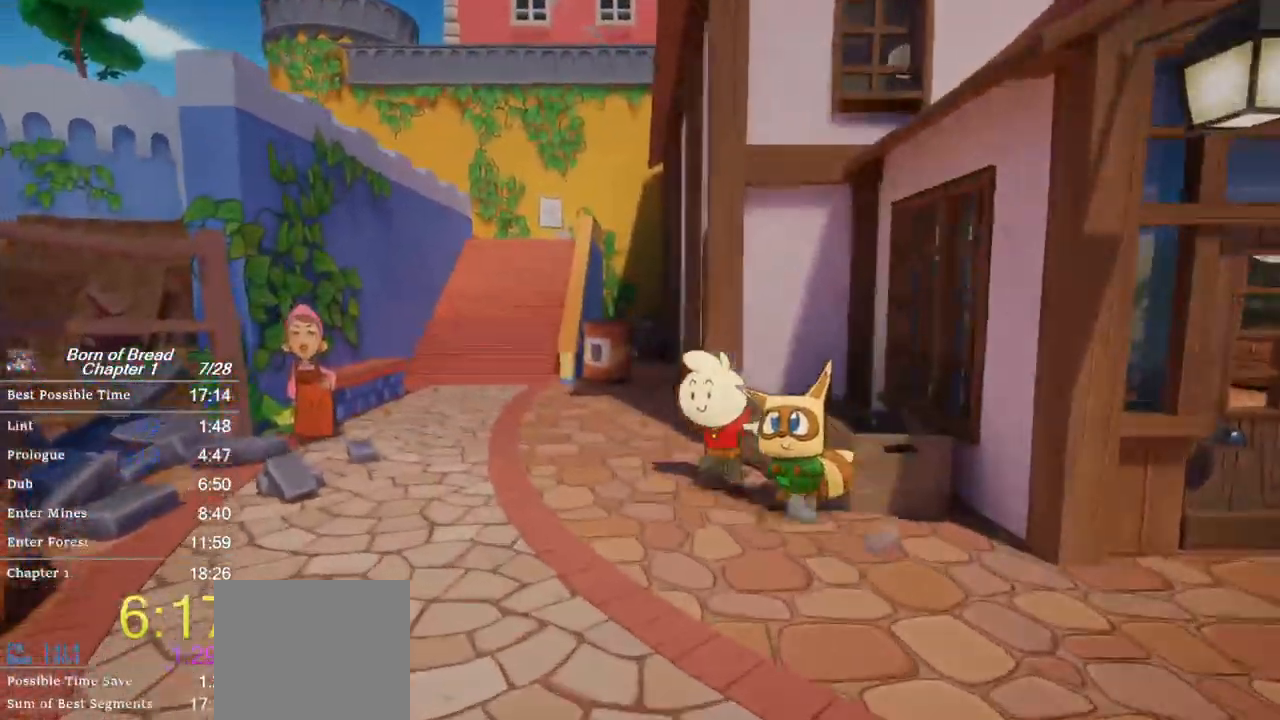
{"buttons": ["B"], "left_stick": "up-left", "events": []}
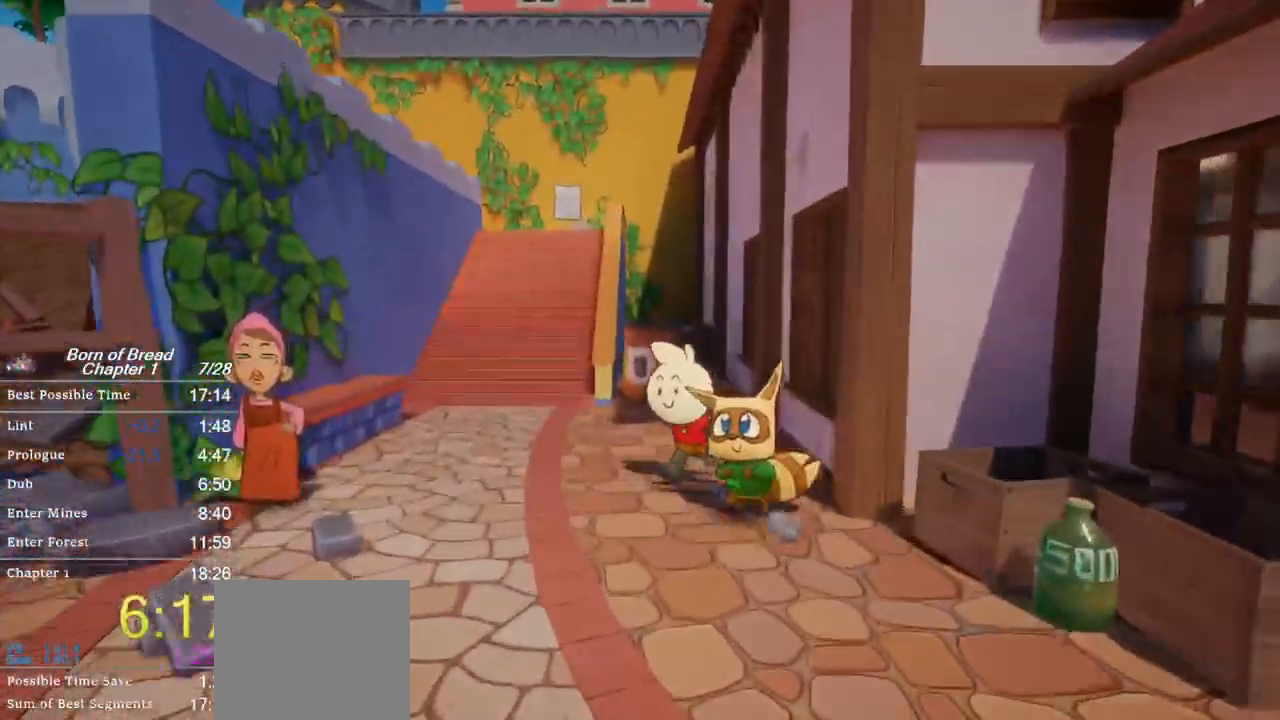
{"buttons": ["A", "B"], "left_stick": "up-left", "events": [[500, "A", "down"]]}
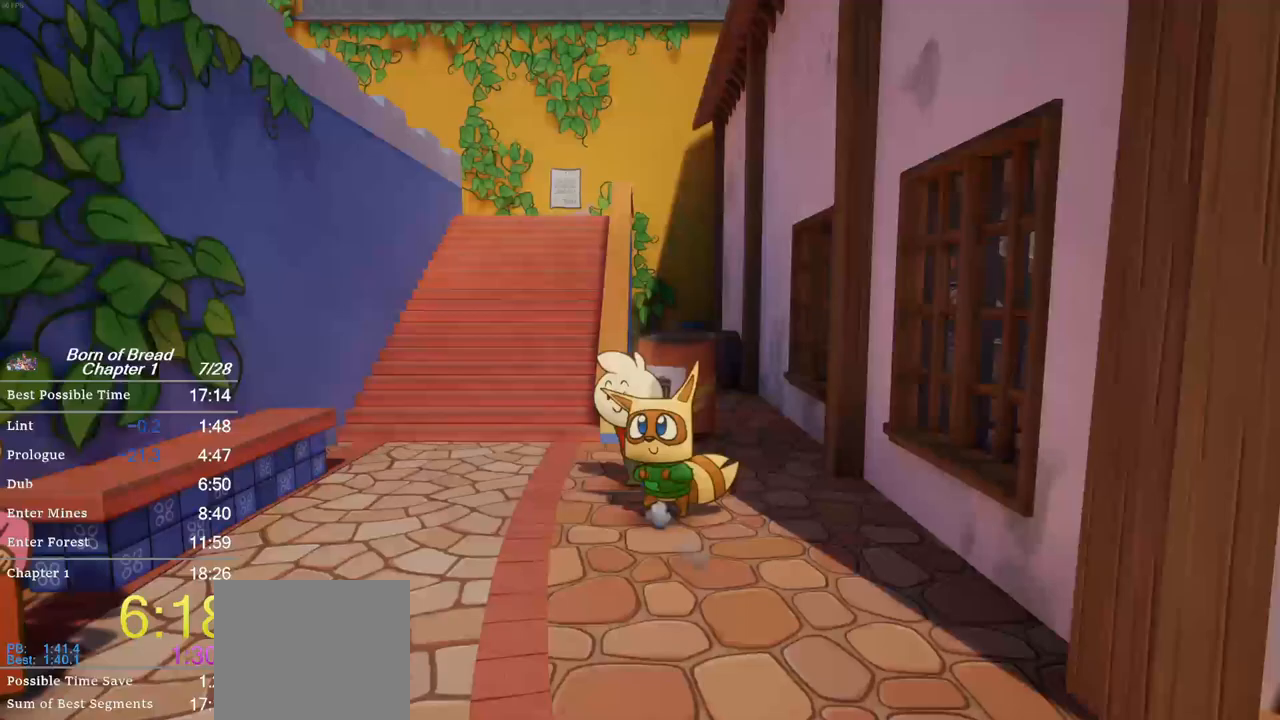
{"buttons": ["A", "B"], "left_stick": "up-left", "events": [[333, "A", "up"], [500, "A", "down"]]}
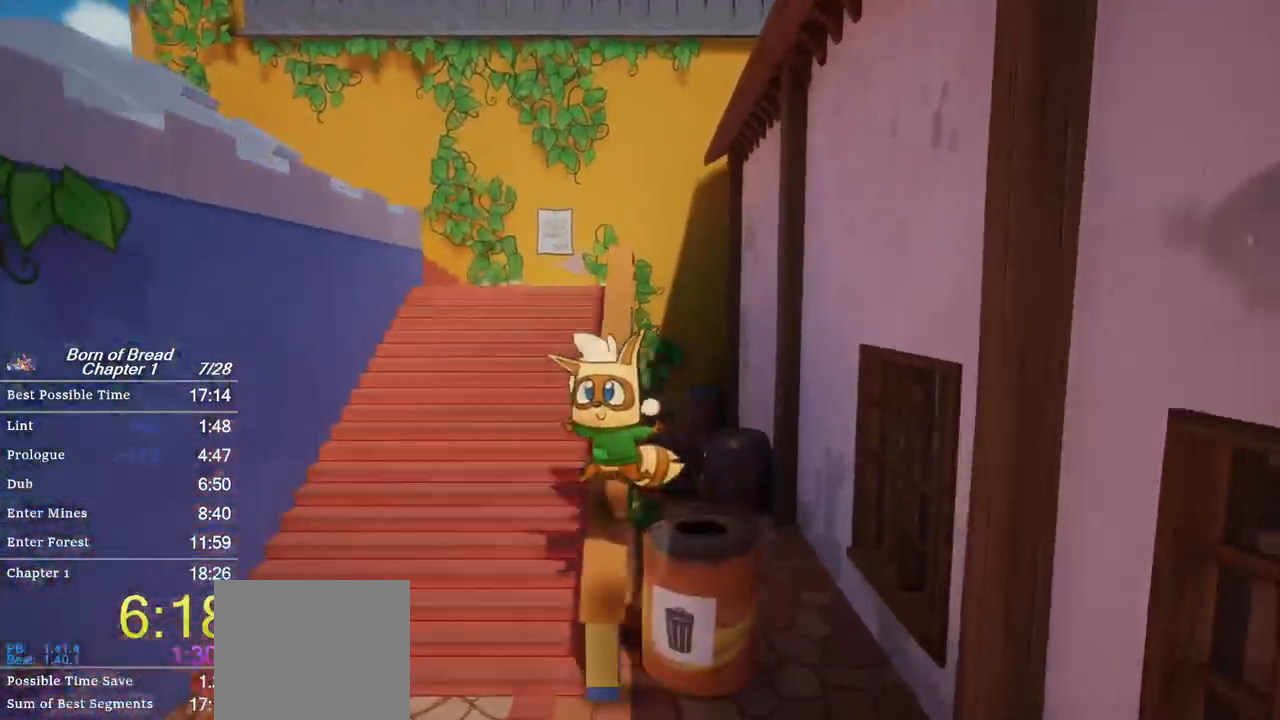
{"buttons": ["A", "B"], "left_stick": "up-left", "events": [[367, "A", "up"], [500, "A", "down"]]}
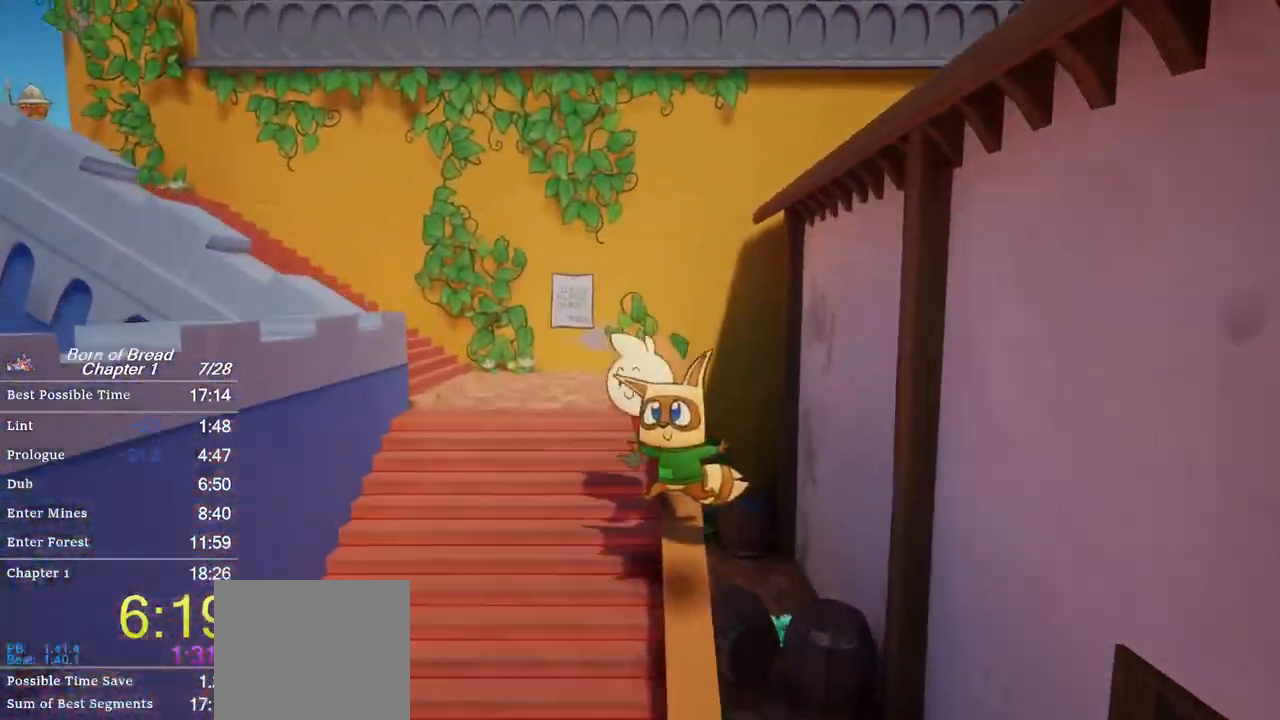
{"buttons": ["B"], "left_stick": "up-left", "events": [[467, "A", "up"]]}
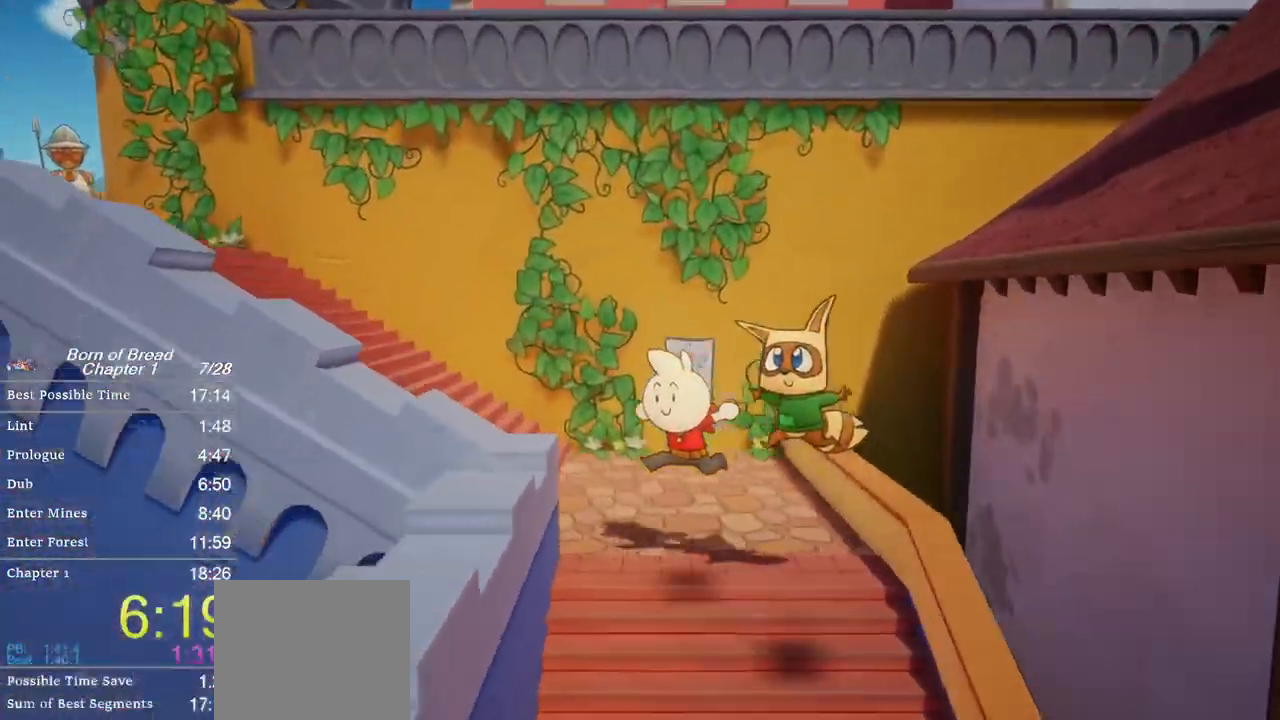
{"buttons": ["B"], "left_stick": "left", "events": [[433, "left_stick", "left"]]}
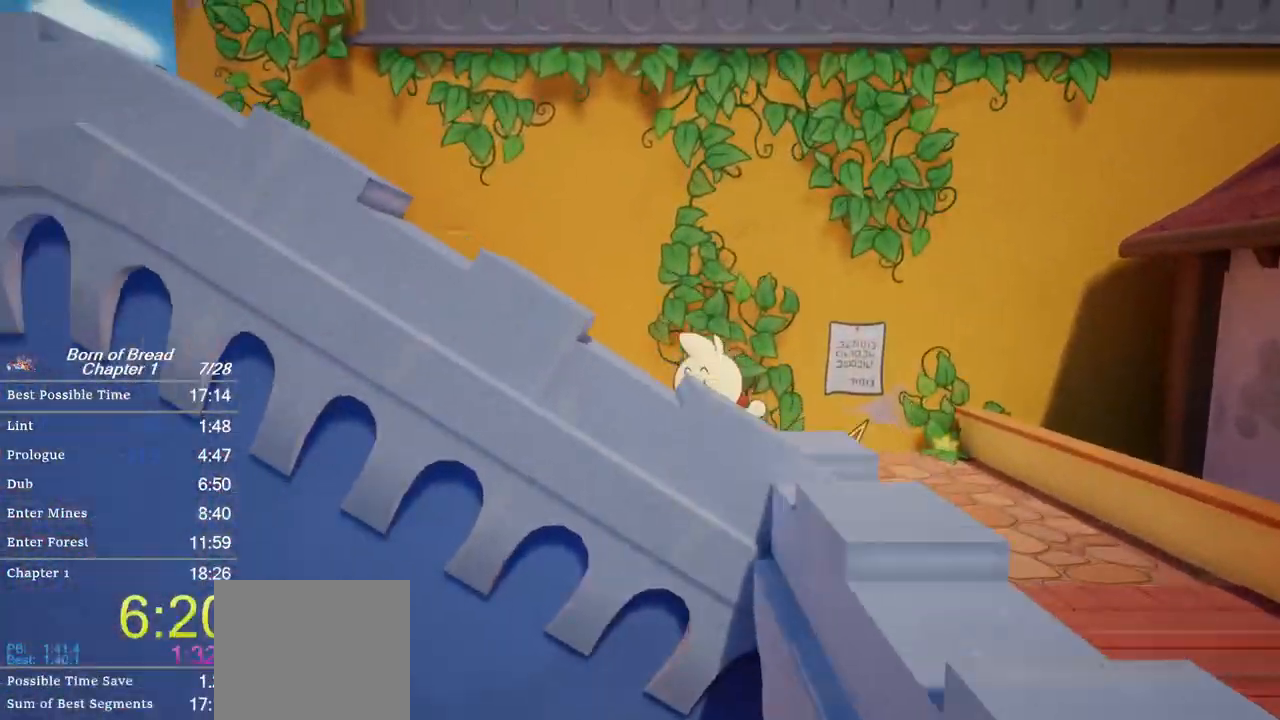
{"buttons": ["B"], "left_stick": "left", "events": [[100, "A", "down"], [467, "A", "up"]]}
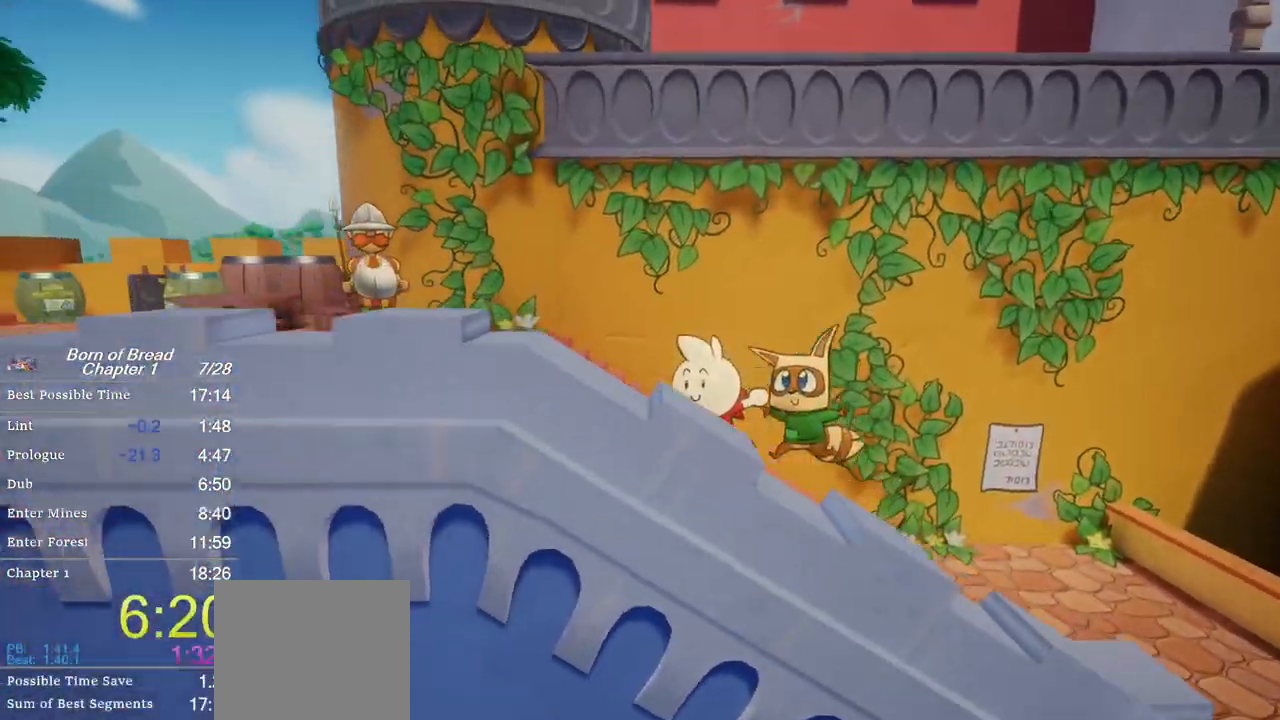
{"buttons": ["B"], "left_stick": "left", "events": [[100, "A", "down"], [433, "A", "up"]]}
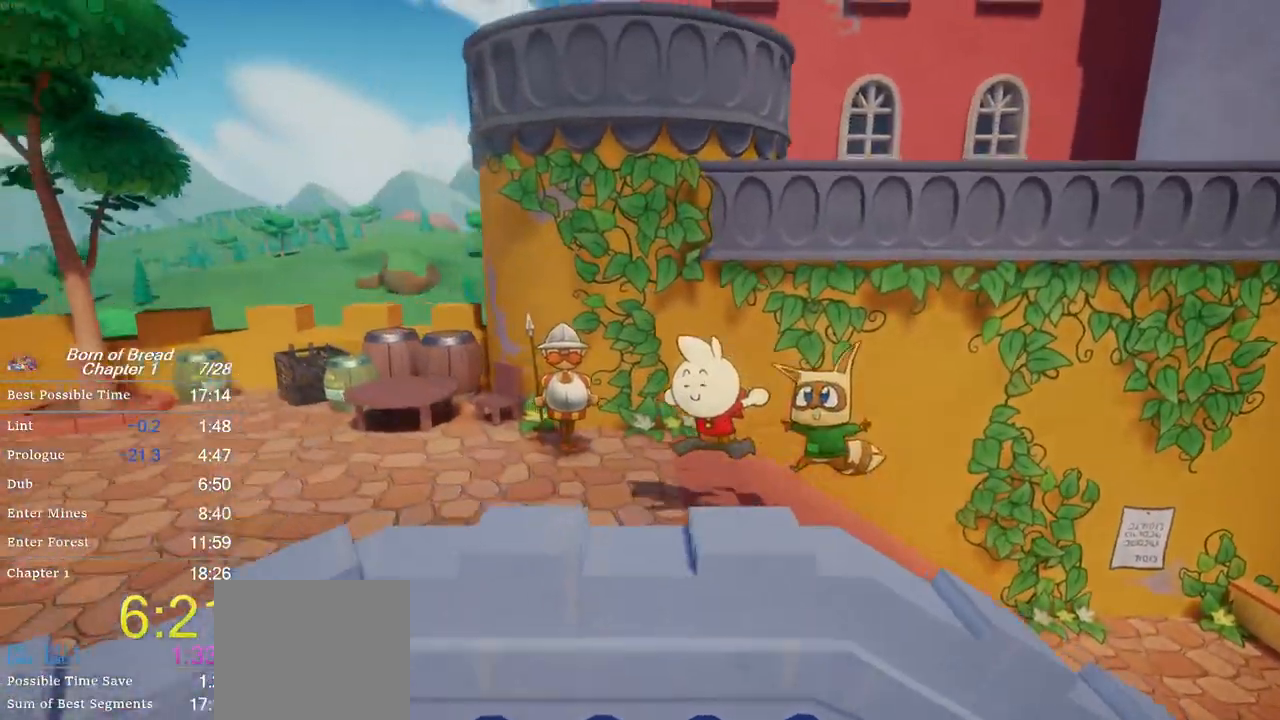
{"buttons": ["B"], "left_stick": "left", "events": []}
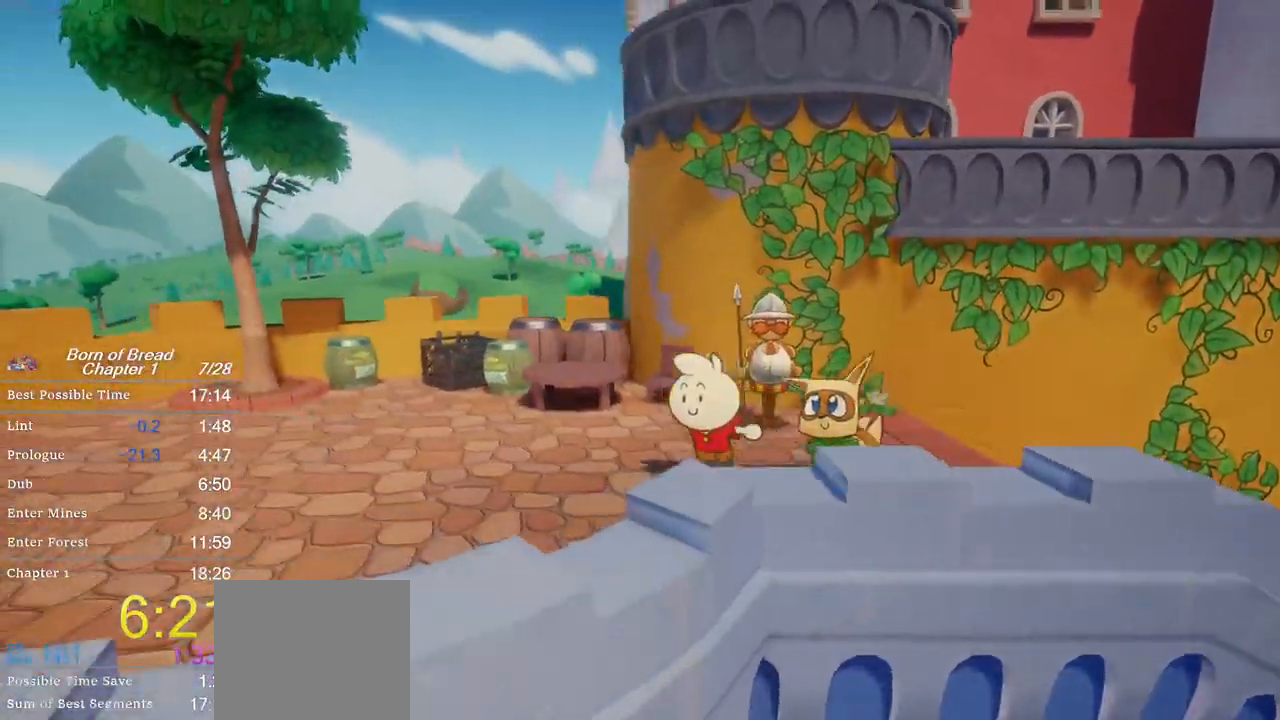
{"buttons": ["B"], "left_stick": "left", "events": []}
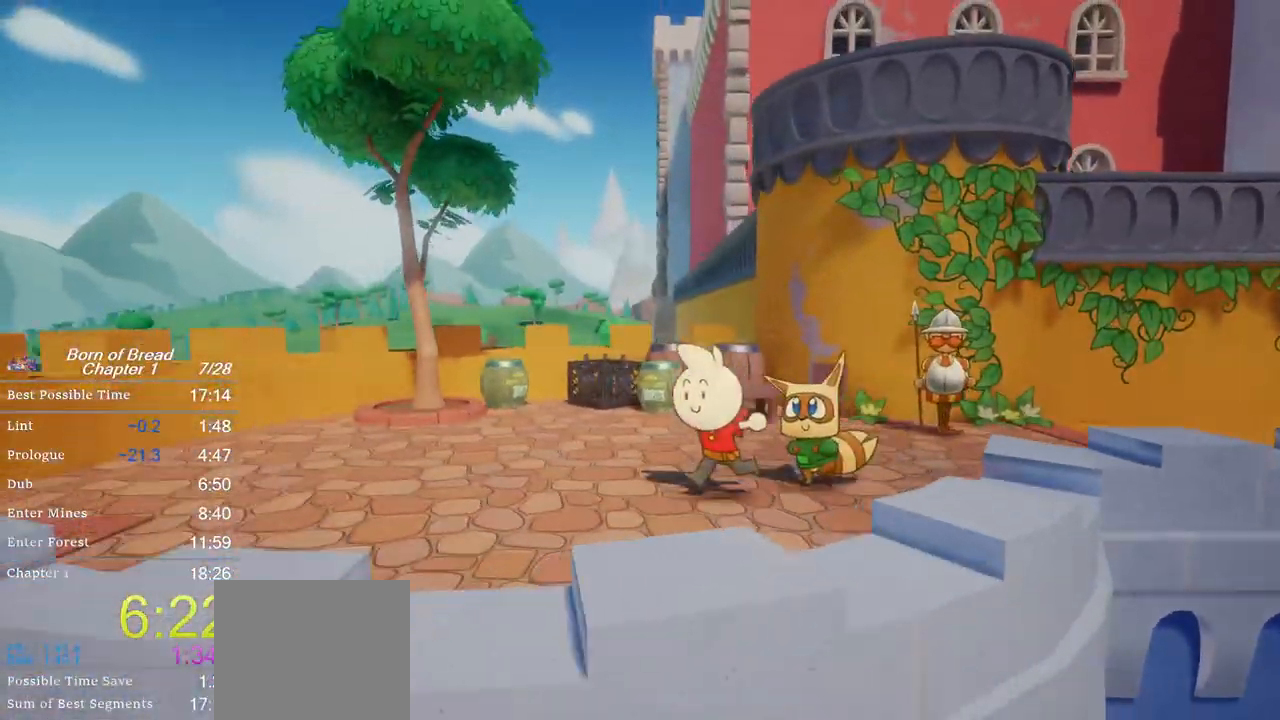
{"buttons": ["B"], "left_stick": "left", "events": []}
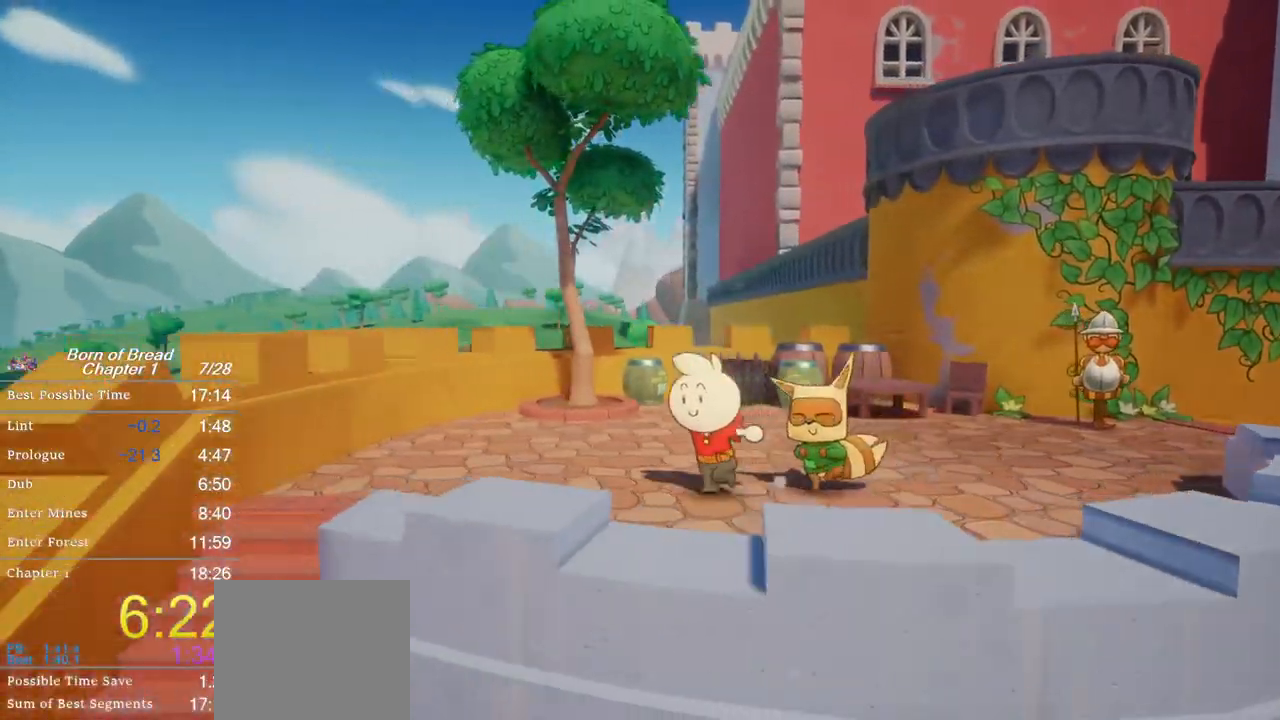
{"buttons": ["A", "B"], "left_stick": "down-left", "events": [[67, "left_stick", "down-left"], [467, "A", "down"]]}
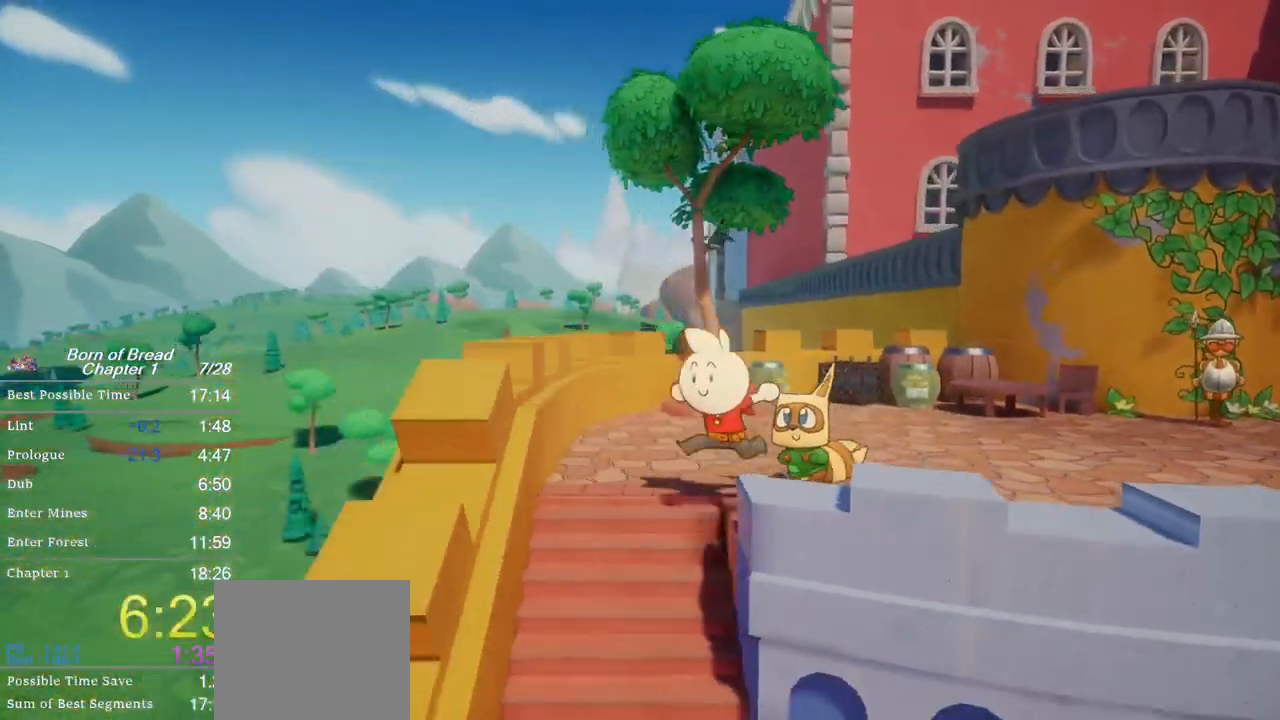
{"buttons": ["B"], "left_stick": "down-left", "events": [[500, "A", "up"]]}
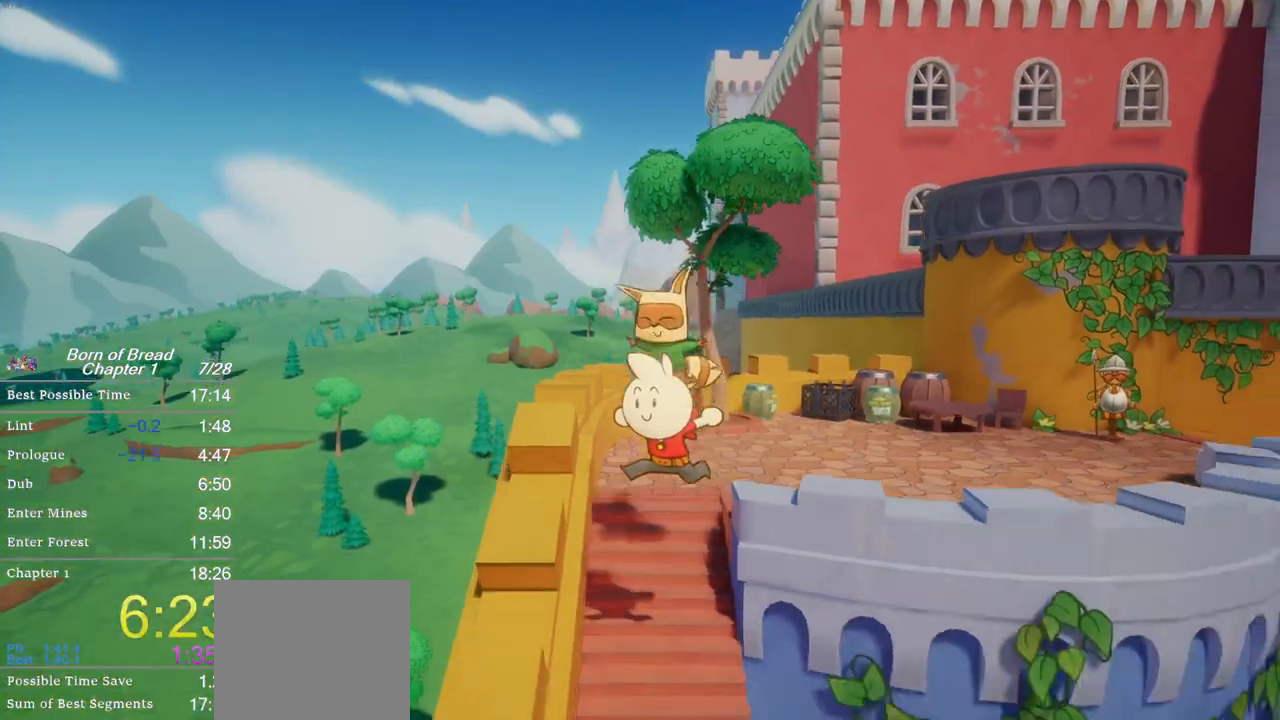
{"buttons": ["A", "B"], "left_stick": "down", "events": [[267, "A", "down"], [400, "left_stick", "down"]]}
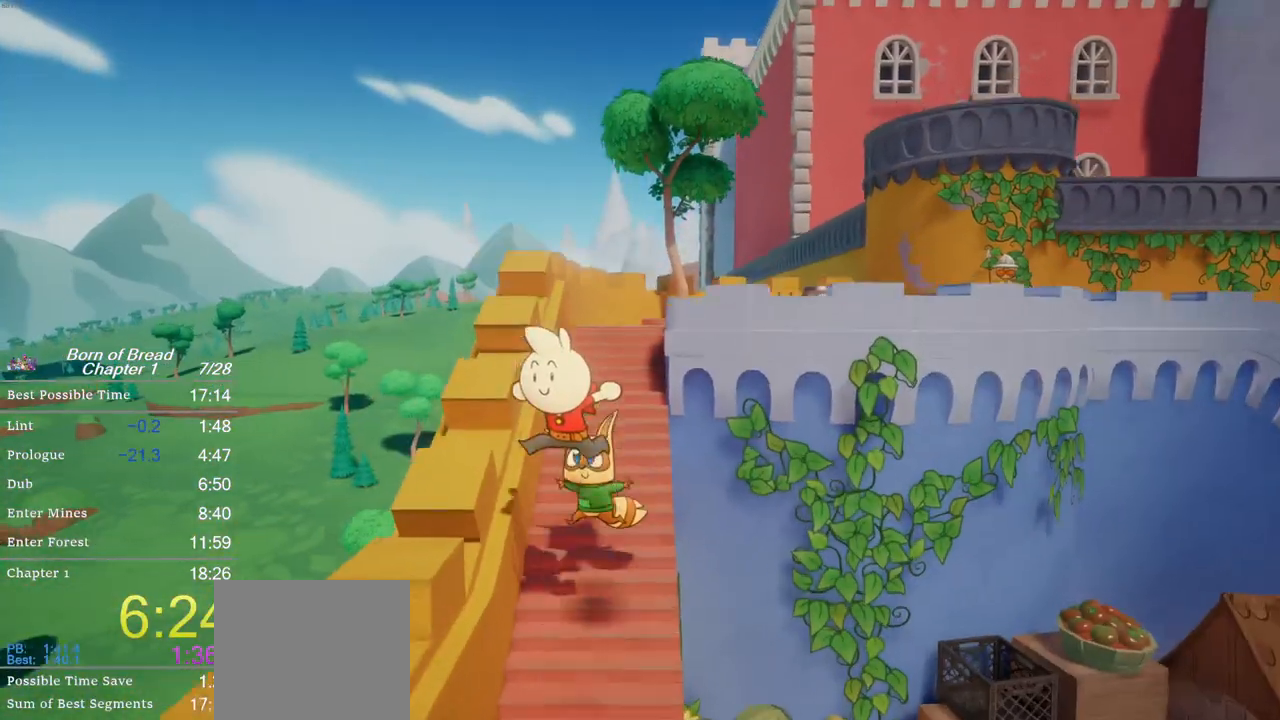
{"buttons": ["B"], "left_stick": "down", "events": [[300, "A", "up"]]}
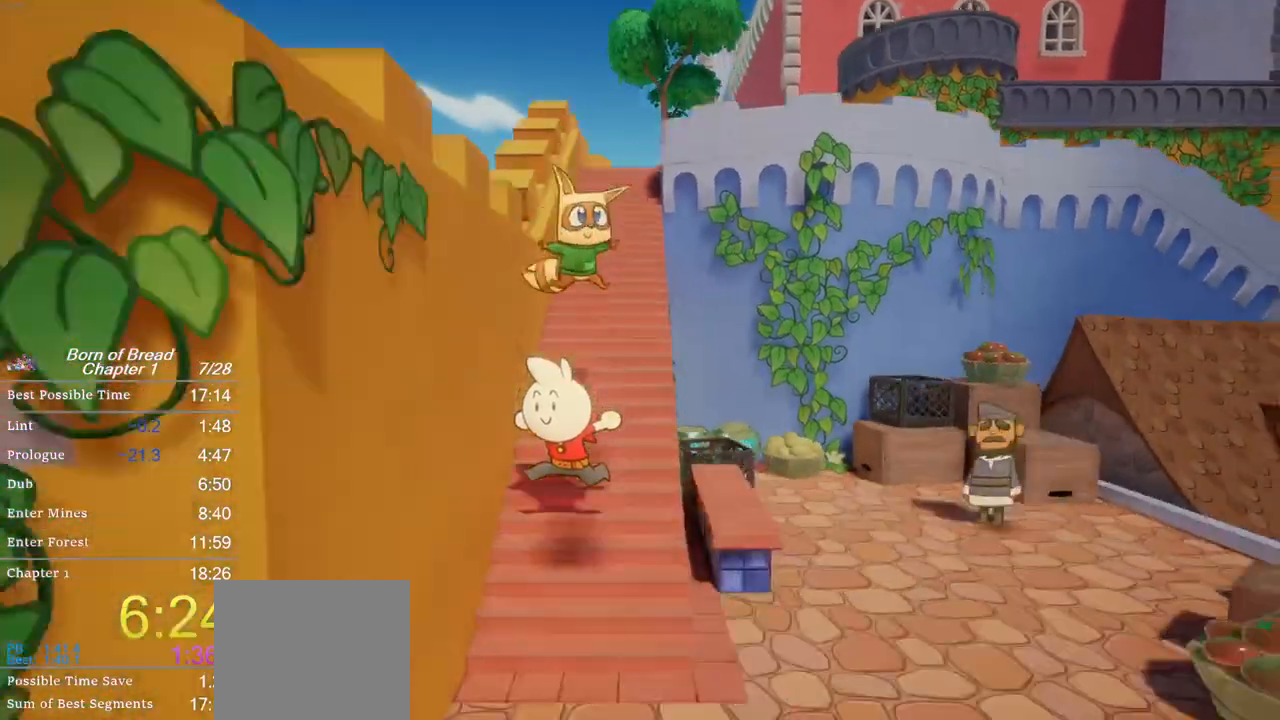
{"buttons": ["A", "B"], "left_stick": "down", "events": [[33, "A", "down"]]}
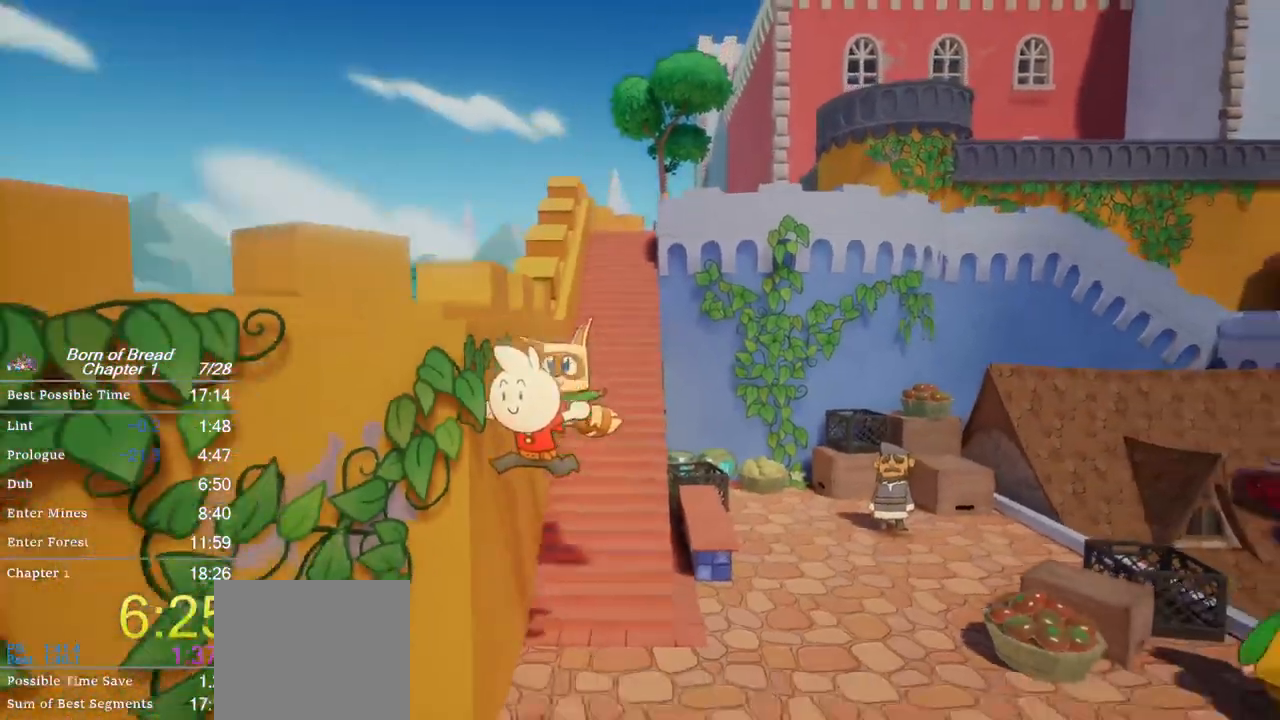
{"buttons": ["B"], "left_stick": "down-left", "events": [[67, "A", "up"], [100, "left_stick", "down-left"]]}
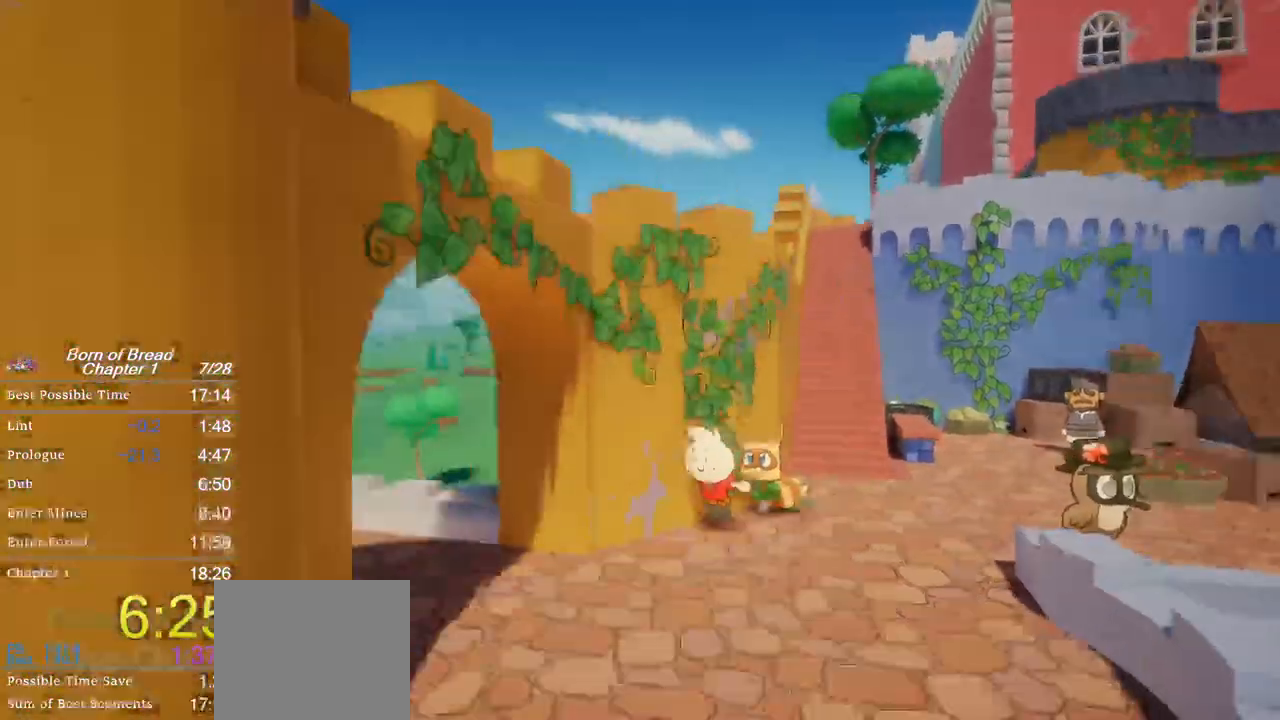
{"buttons": ["B"], "left_stick": "left", "events": [[500, "left_stick", "left"]]}
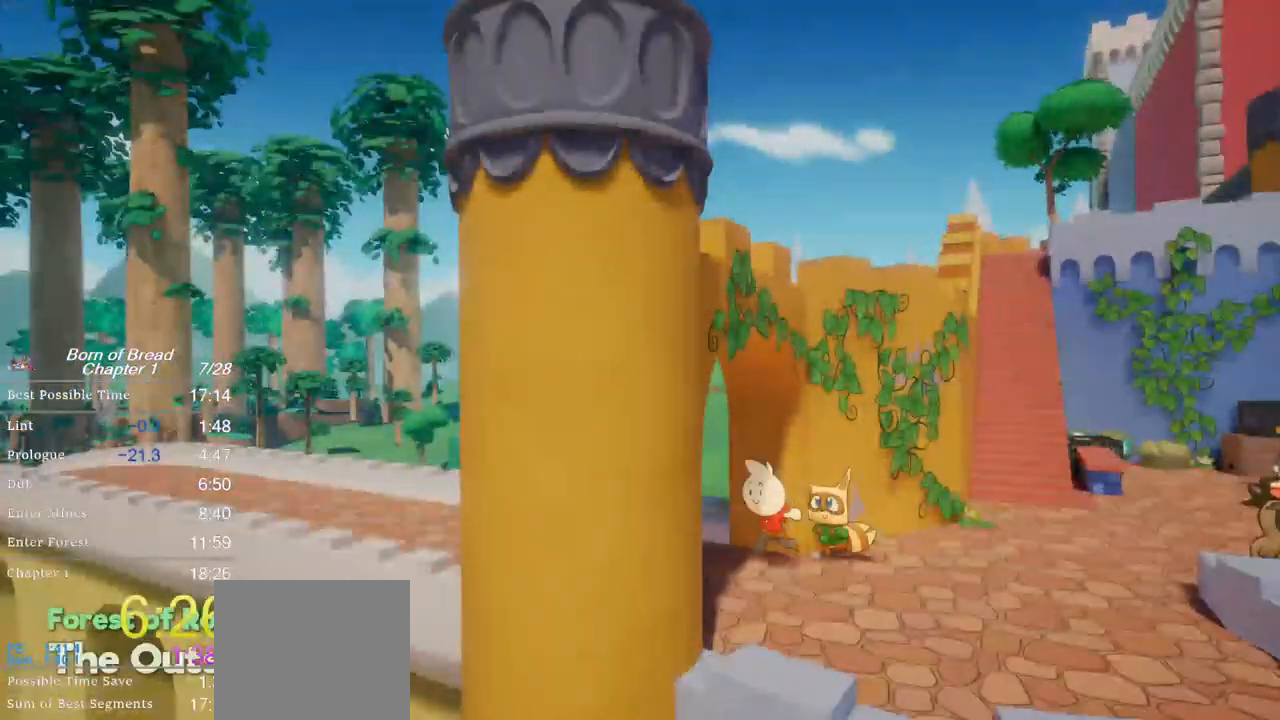
{"buttons": [], "left_stick": "left", "events": [[200, "B", "up"]]}
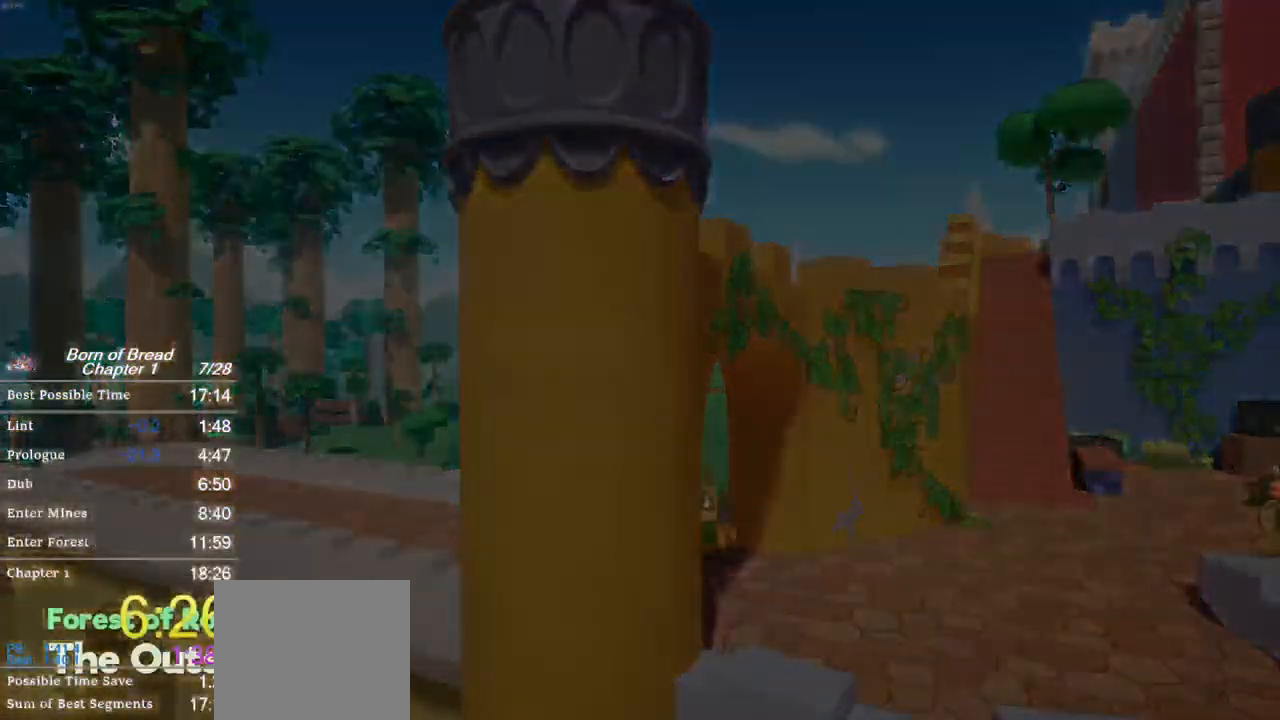
{"buttons": [], "left_stick": "center", "events": [[333, "left_stick", "center"]]}